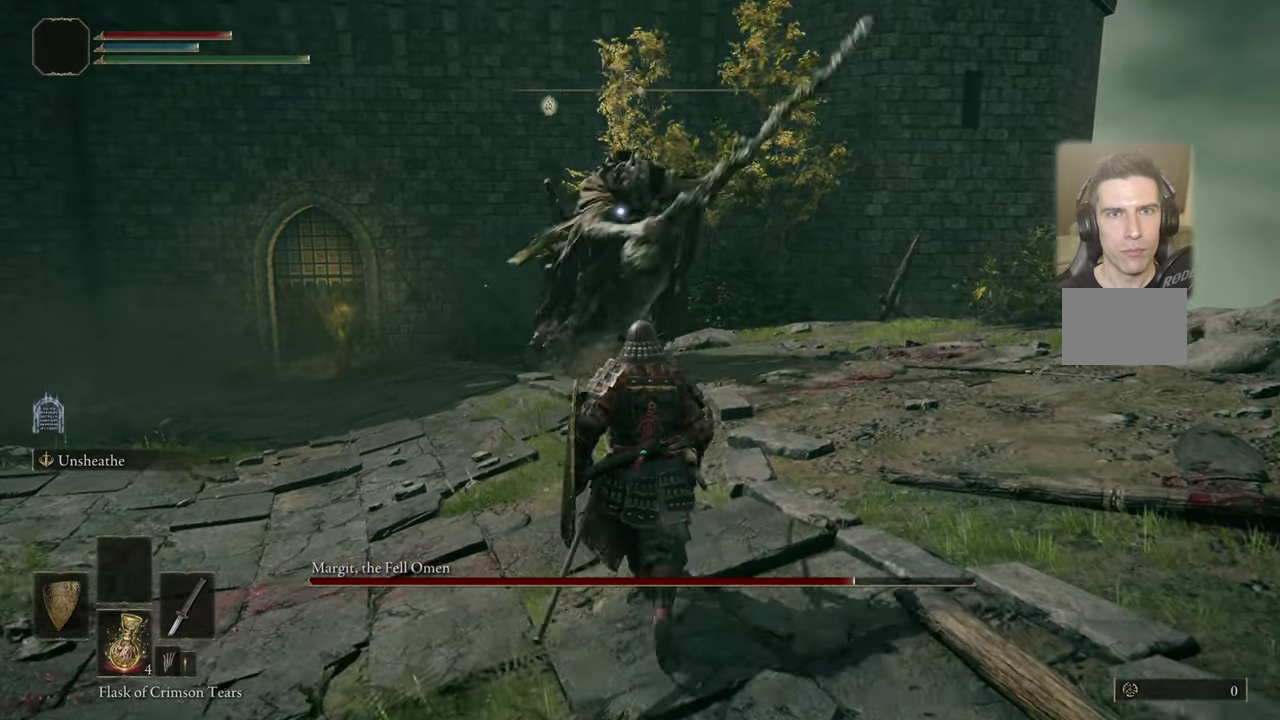
Gameplay with a controller (PlayStation layout); each line is a JSON object with the inputs held at the frame after it (dt_ms = milliseconds from this image to that frame). "events" lists button and stick changes between this image and that frame as [ms after this image, input, new state], when the widget could be followed in between. Not read: L1 R1.
{"dt_ms": 400, "buttons": [], "left_stick": "up", "right_stick": "center", "events": []}
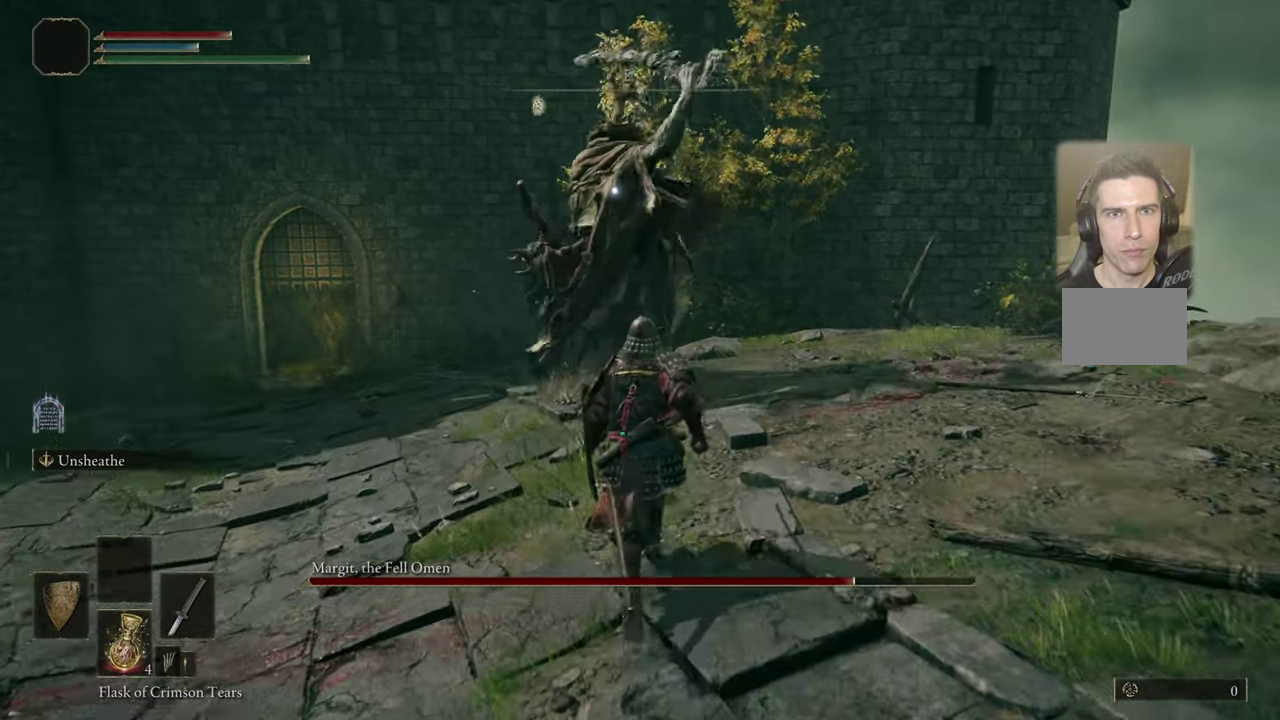
{"dt_ms": 500, "buttons": [], "left_stick": "up", "right_stick": "center", "events": []}
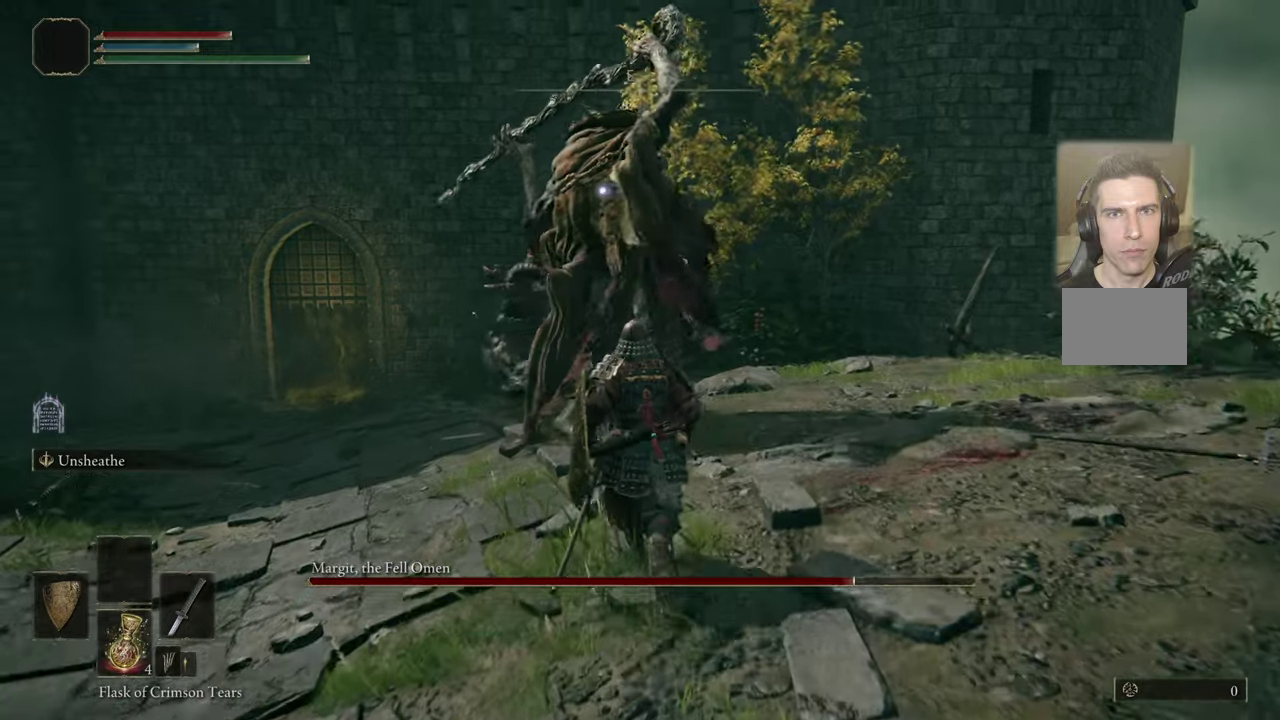
{"dt_ms": 600, "buttons": [], "left_stick": "up", "right_stick": "center", "events": []}
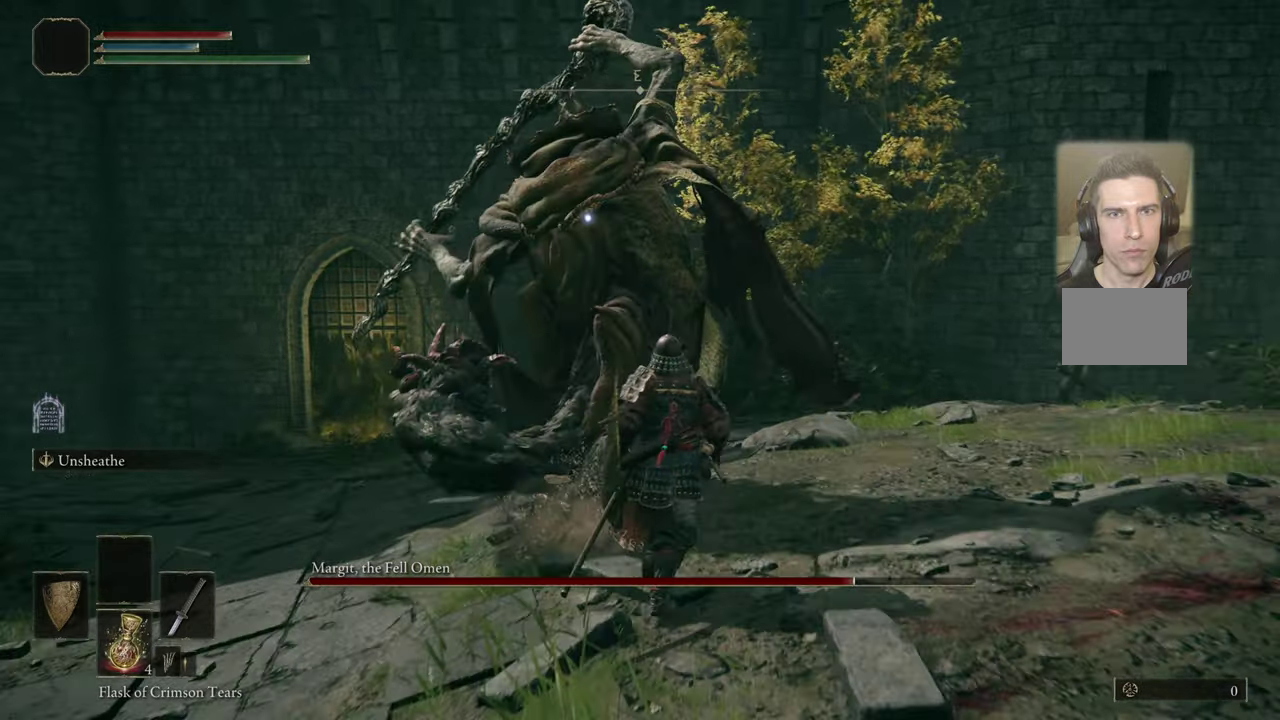
{"dt_ms": 600, "buttons": [], "left_stick": "up", "right_stick": "center", "events": [[284, "CIRCLE", "down"], [367, "CIRCLE", "up"]]}
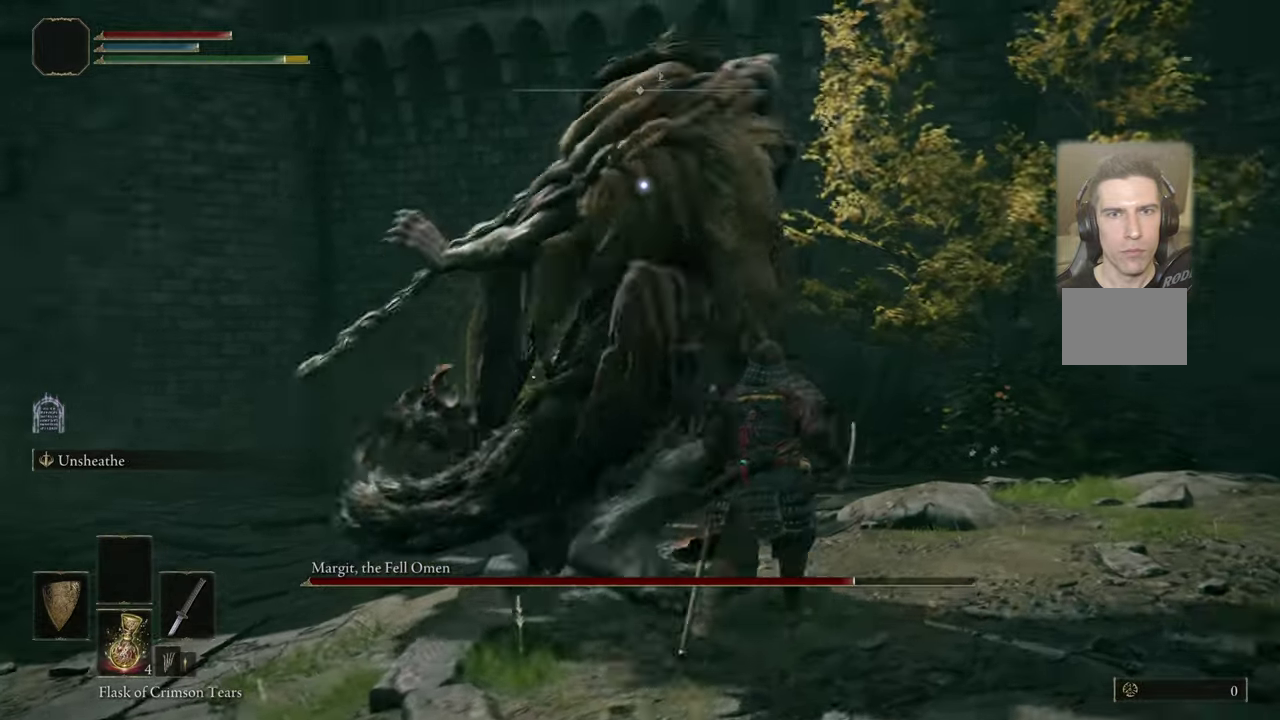
{"dt_ms": 300, "buttons": [], "left_stick": "up", "right_stick": "center", "events": []}
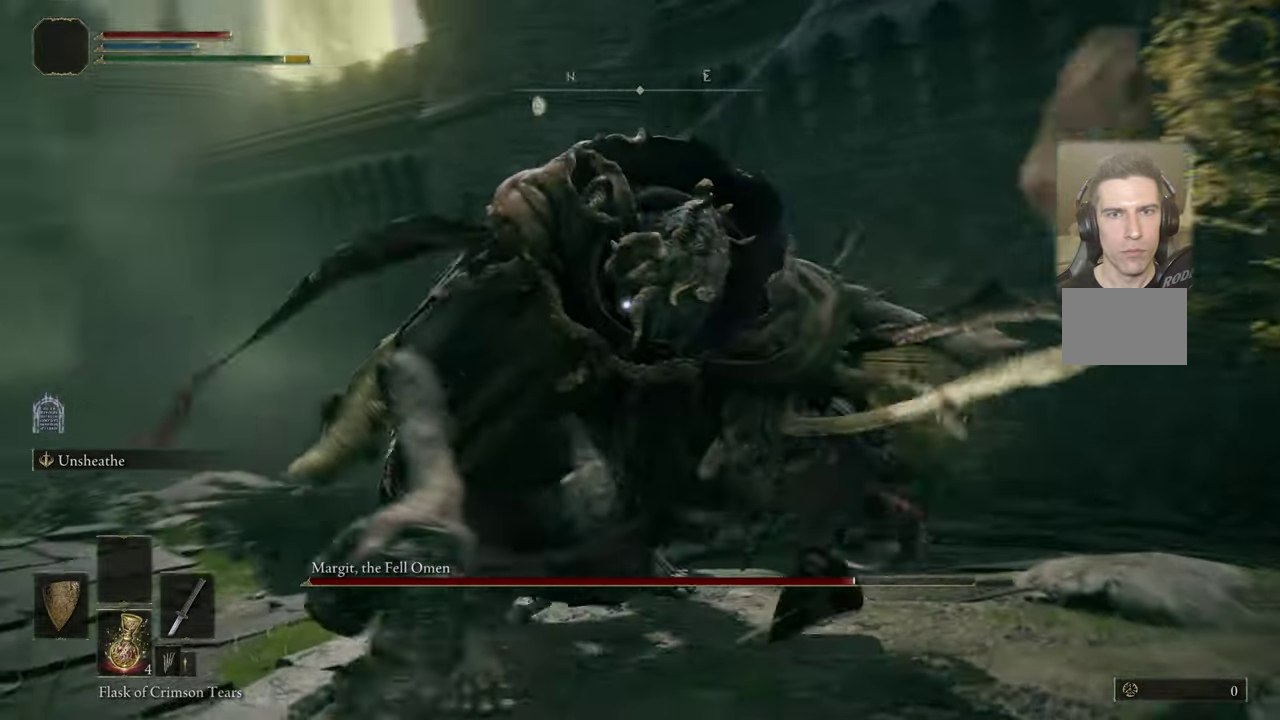
{"dt_ms": 300, "buttons": [], "left_stick": "up", "right_stick": "center", "events": []}
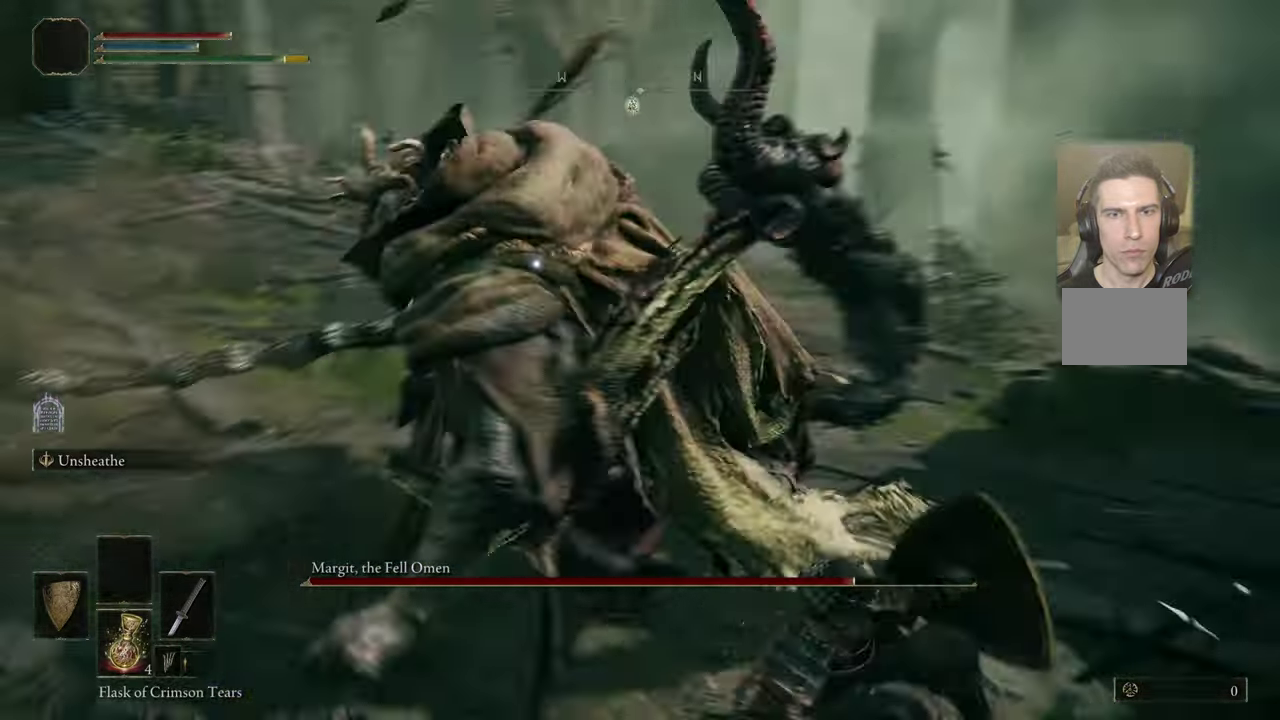
{"dt_ms": 500, "buttons": [], "left_stick": "center", "right_stick": "center", "events": [[217, "left_stick", "center"]]}
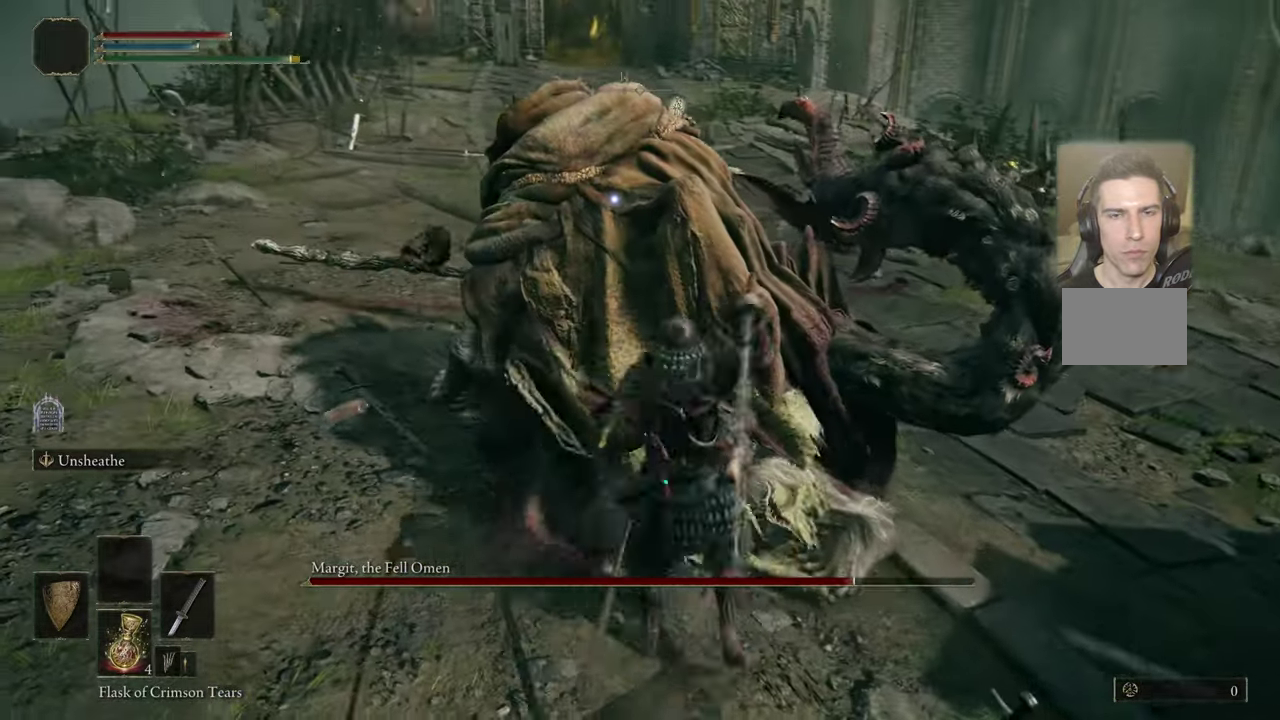
{"dt_ms": 400, "buttons": [], "left_stick": "center", "right_stick": "center", "events": []}
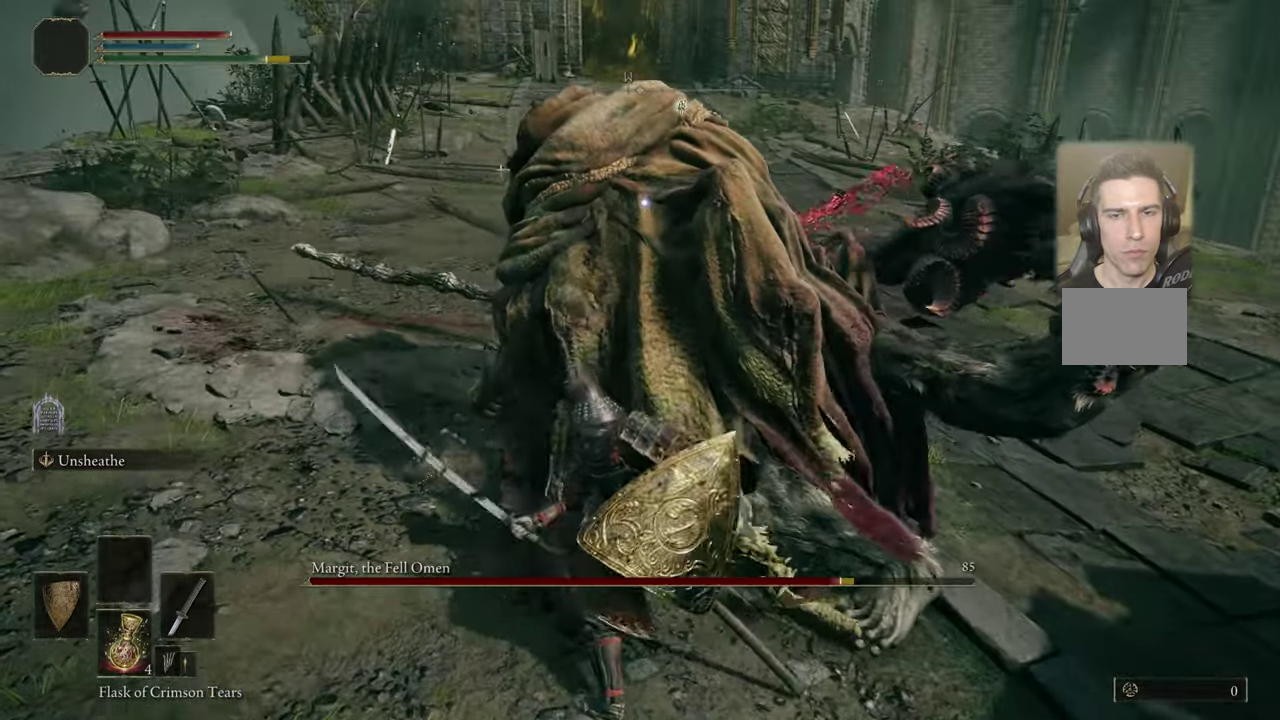
{"dt_ms": 500, "buttons": [], "left_stick": "center", "right_stick": "center", "events": []}
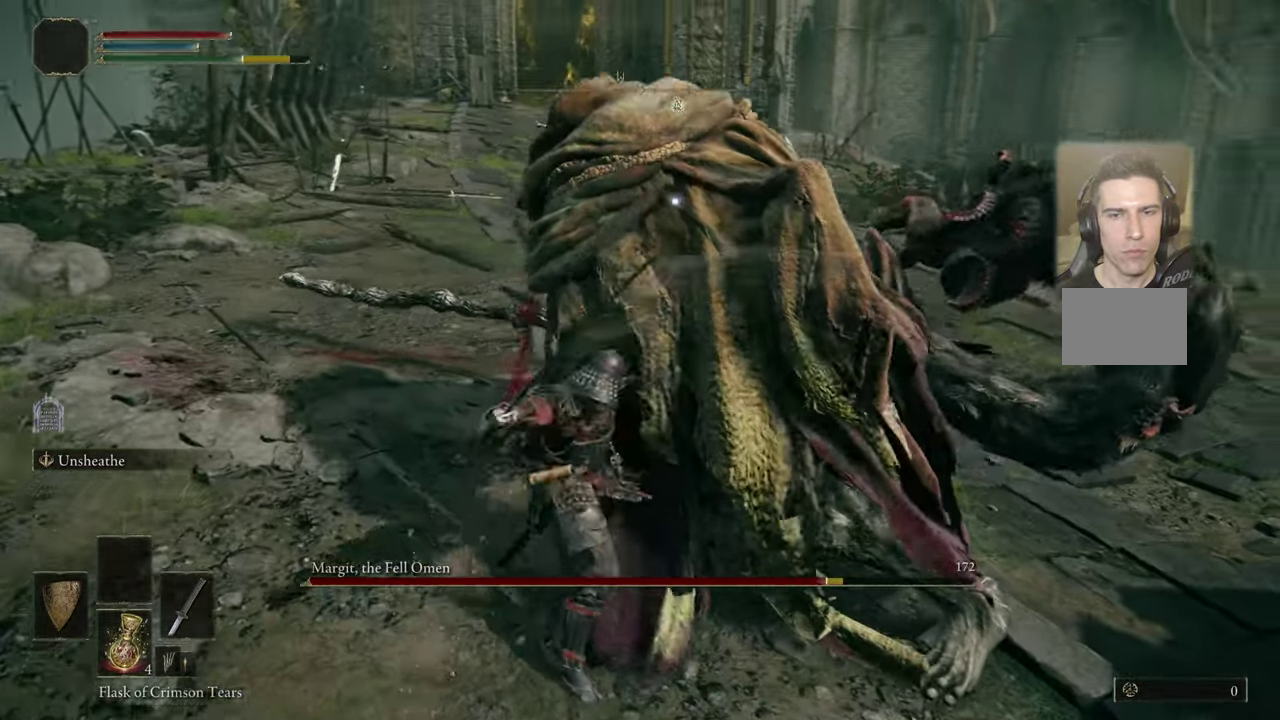
{"dt_ms": 500, "buttons": [], "left_stick": "center", "right_stick": "center", "events": []}
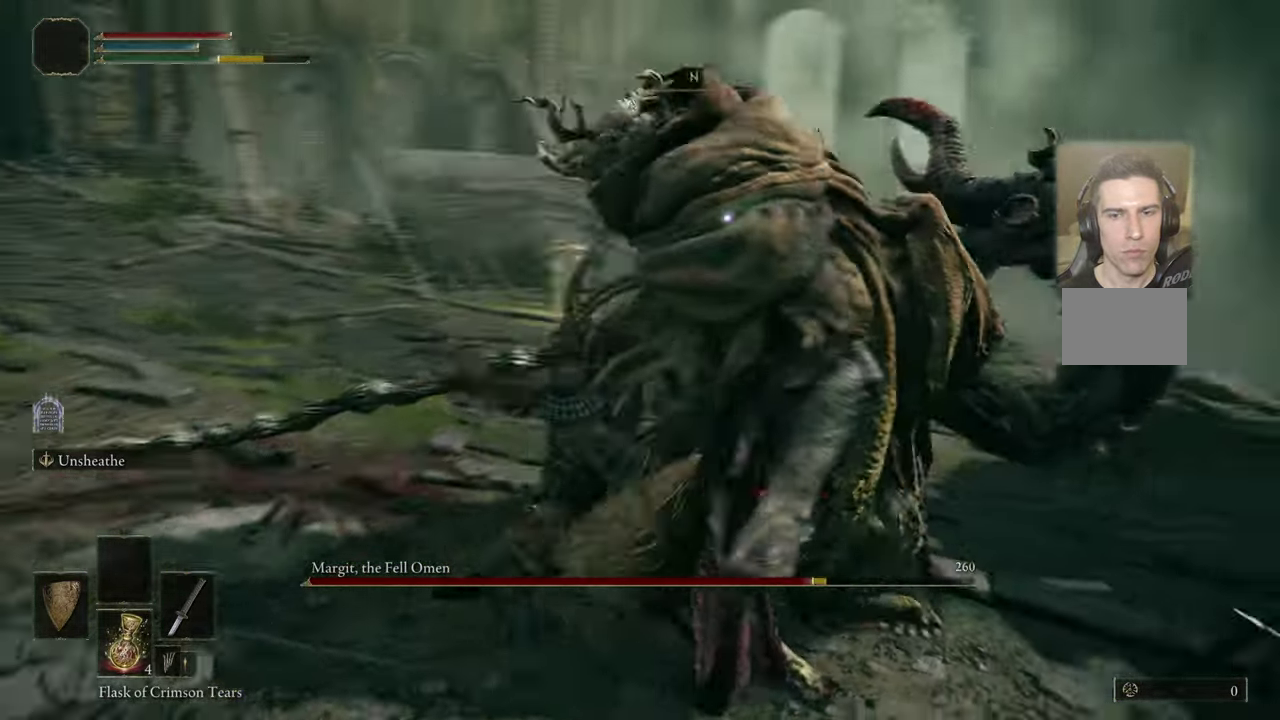
{"dt_ms": 300, "buttons": [], "left_stick": "center", "right_stick": "center", "events": []}
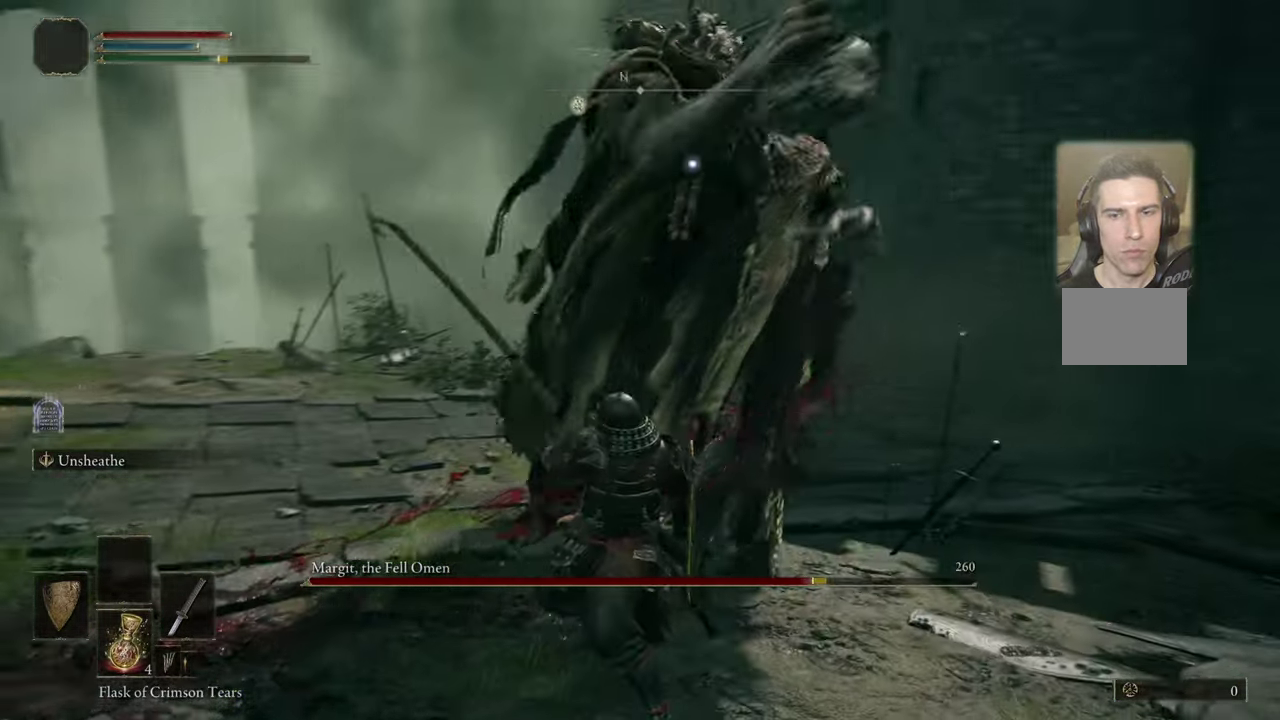
{"dt_ms": 500, "buttons": [], "left_stick": "up-right", "right_stick": "center", "events": [[150, "left_stick", "up-right"]]}
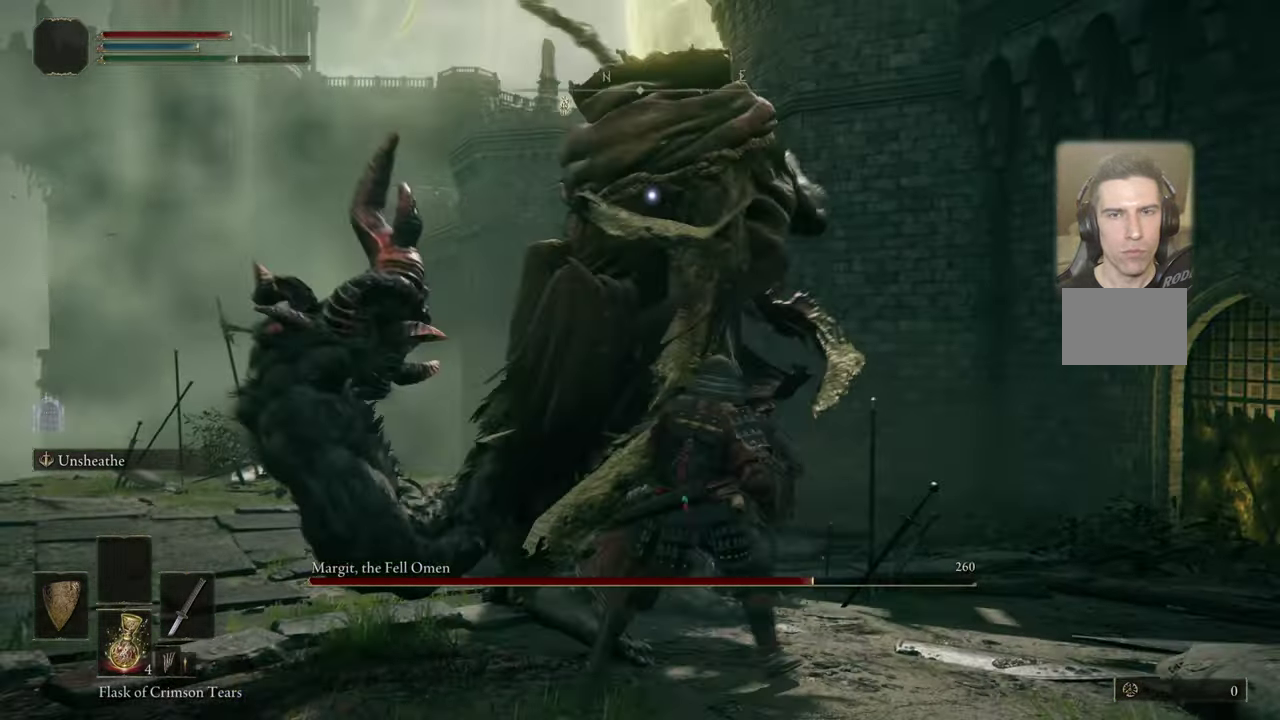
{"dt_ms": 500, "buttons": [], "left_stick": "center", "right_stick": "center", "events": [[17, "left_stick", "up"], [117, "CIRCLE", "down"], [184, "CIRCLE", "up"], [333, "left_stick", "up-left"], [450, "left_stick", "center"]]}
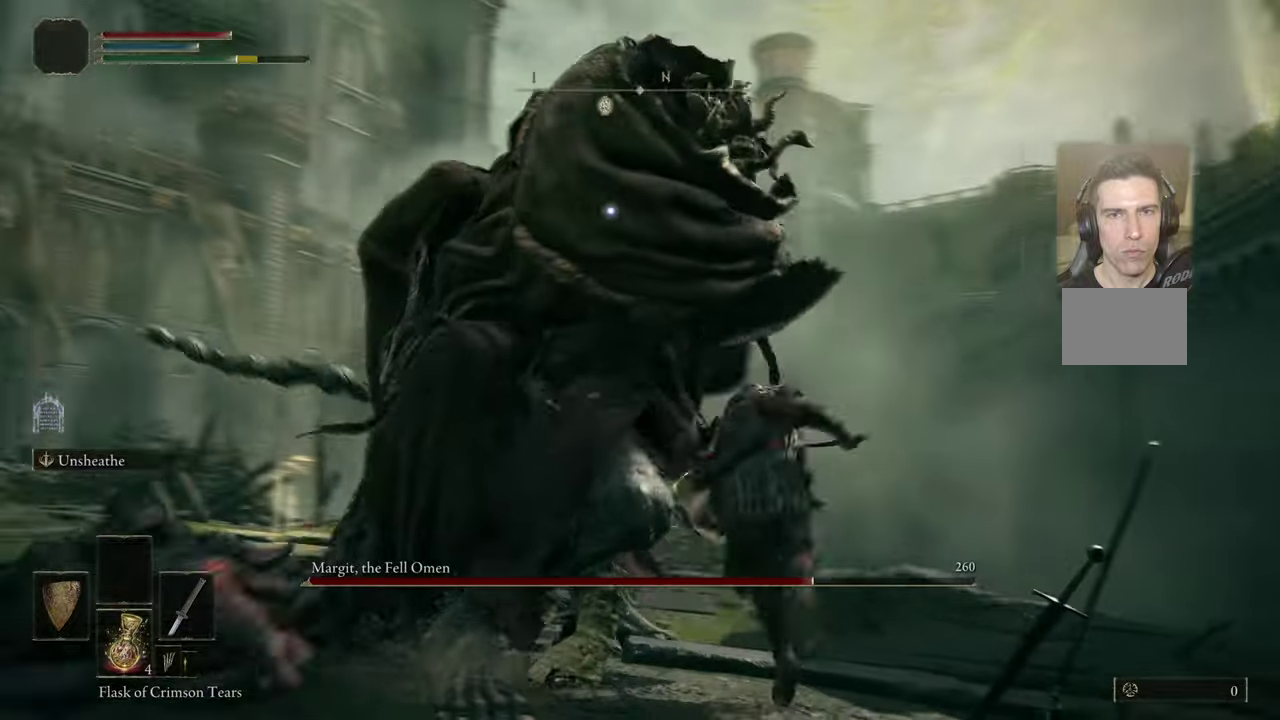
{"dt_ms": 300, "buttons": [], "left_stick": "up", "right_stick": "center", "events": [[216, "left_stick", "up"]]}
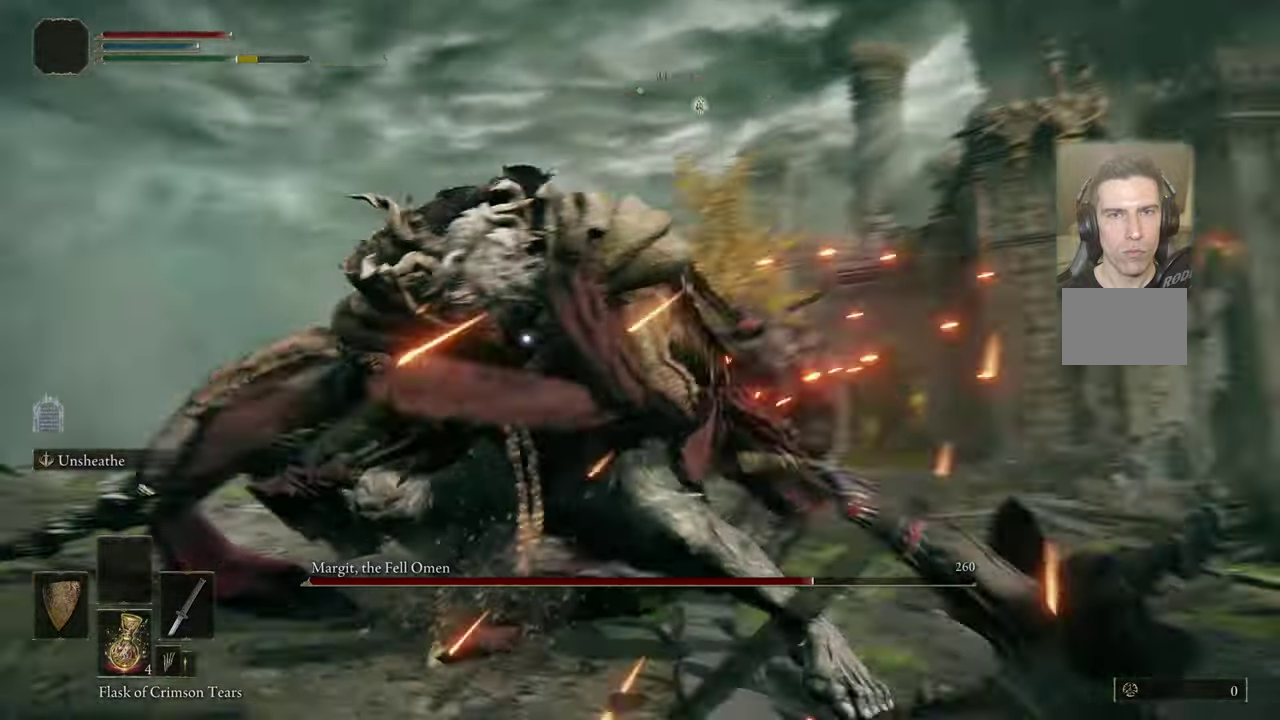
{"dt_ms": 500, "buttons": [], "left_stick": "up-right", "right_stick": "center", "events": [[66, "left_stick", "up-right"]]}
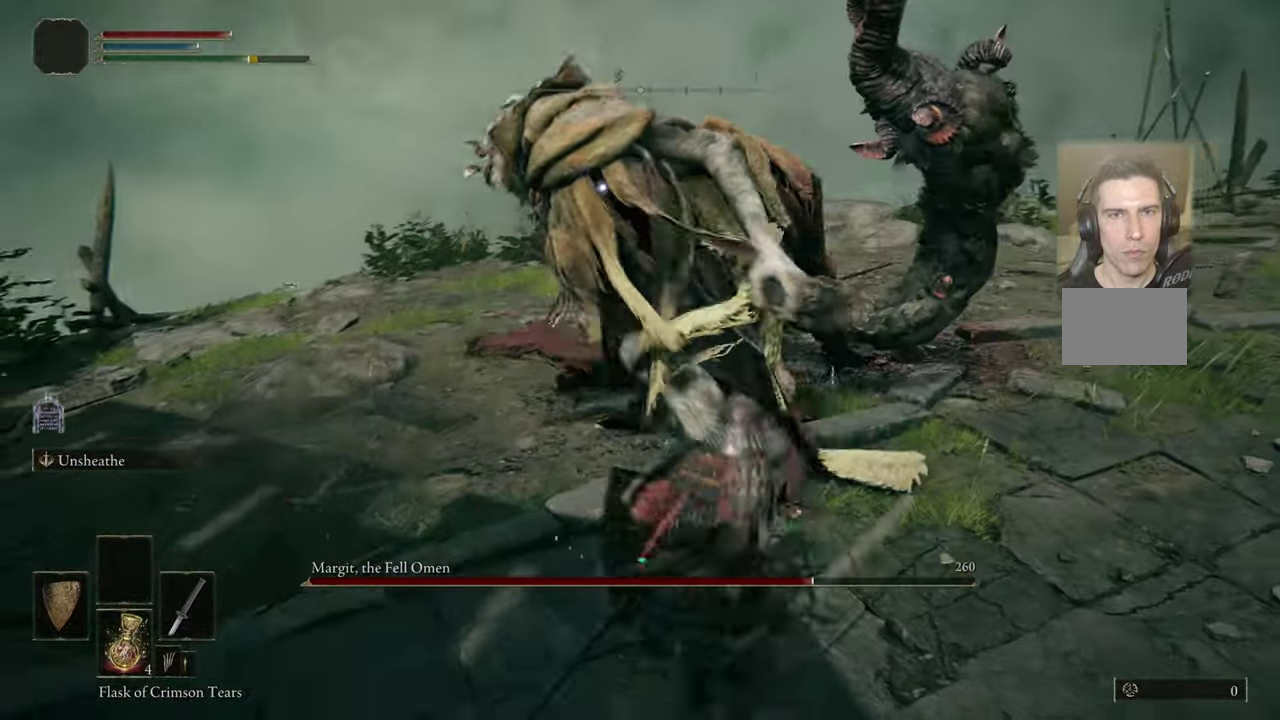
{"dt_ms": 400, "buttons": [], "left_stick": "up-right", "right_stick": "center"}
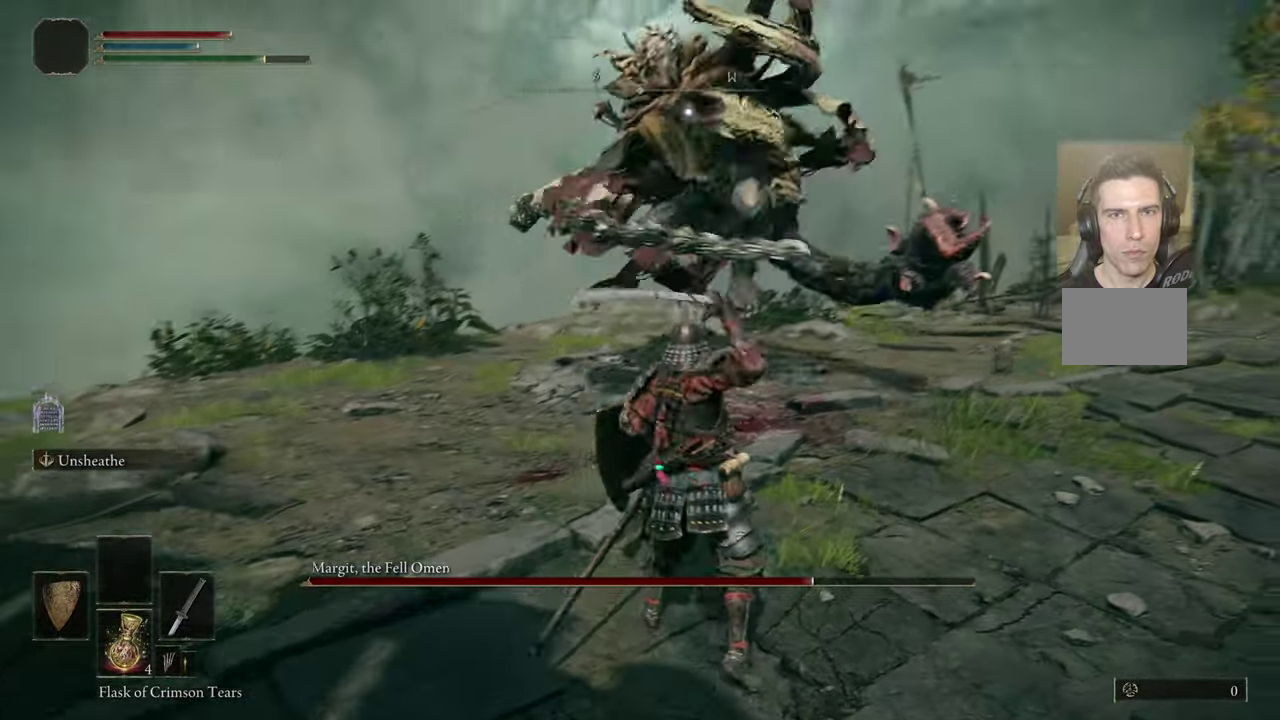
{"dt_ms": 500, "buttons": [], "left_stick": "up-right", "right_stick": "center", "events": [[33, "left_stick", "center"], [483, "left_stick", "up-right"]]}
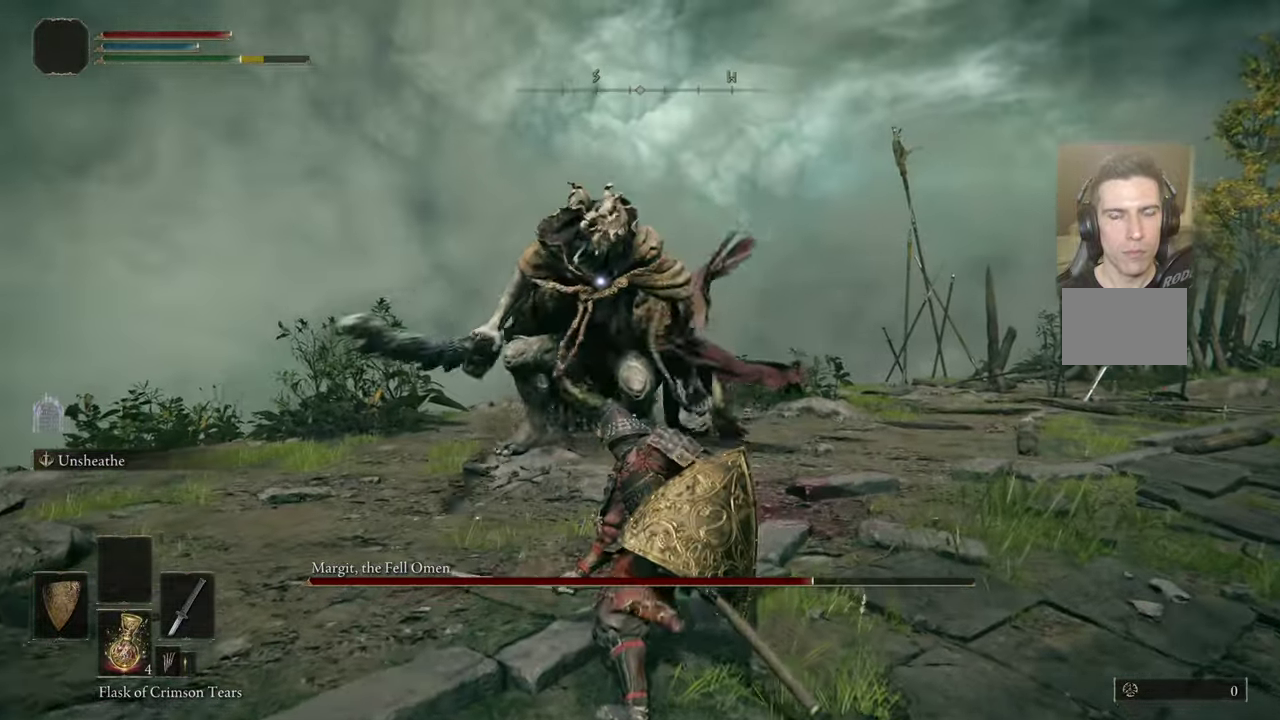
{"dt_ms": 500, "buttons": [], "left_stick": "up-right", "right_stick": "center", "events": [[250, "SELECT", "down"], [316, "SELECT", "up"]]}
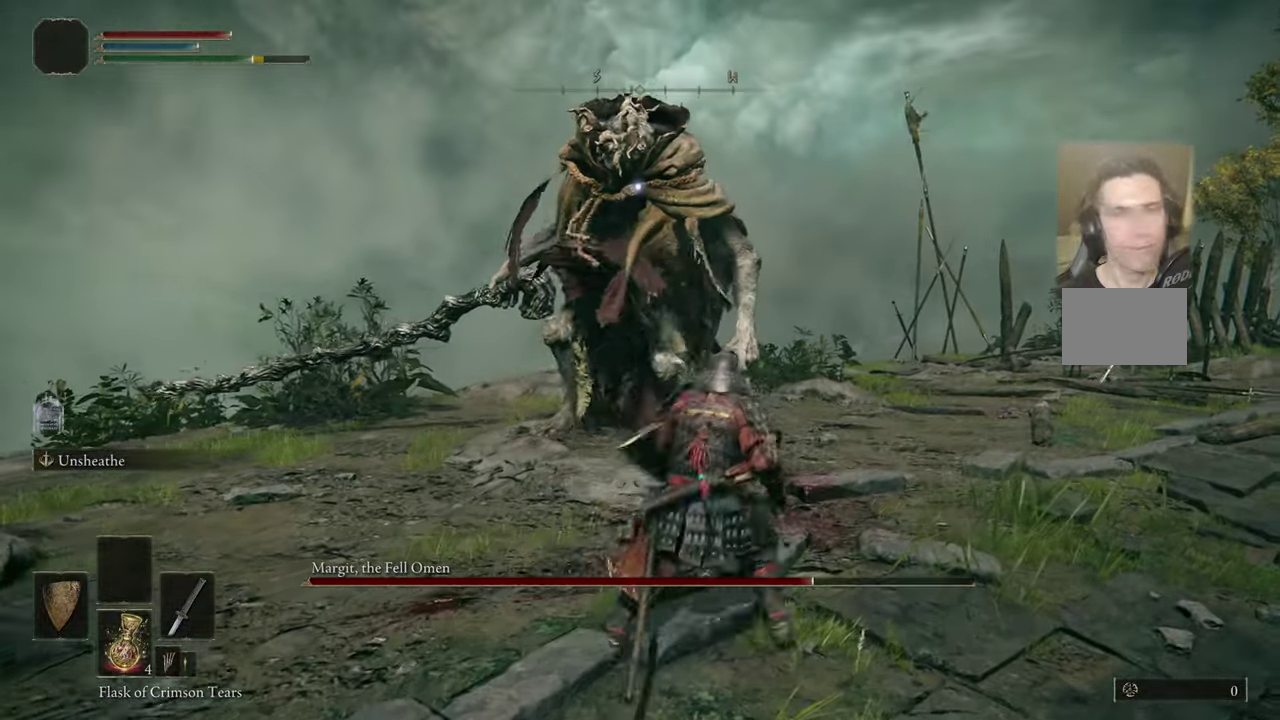
{"dt_ms": 400, "buttons": [], "left_stick": "up-right", "right_stick": "center", "events": [[33, "SELECT", "down"], [83, "SELECT", "up"]]}
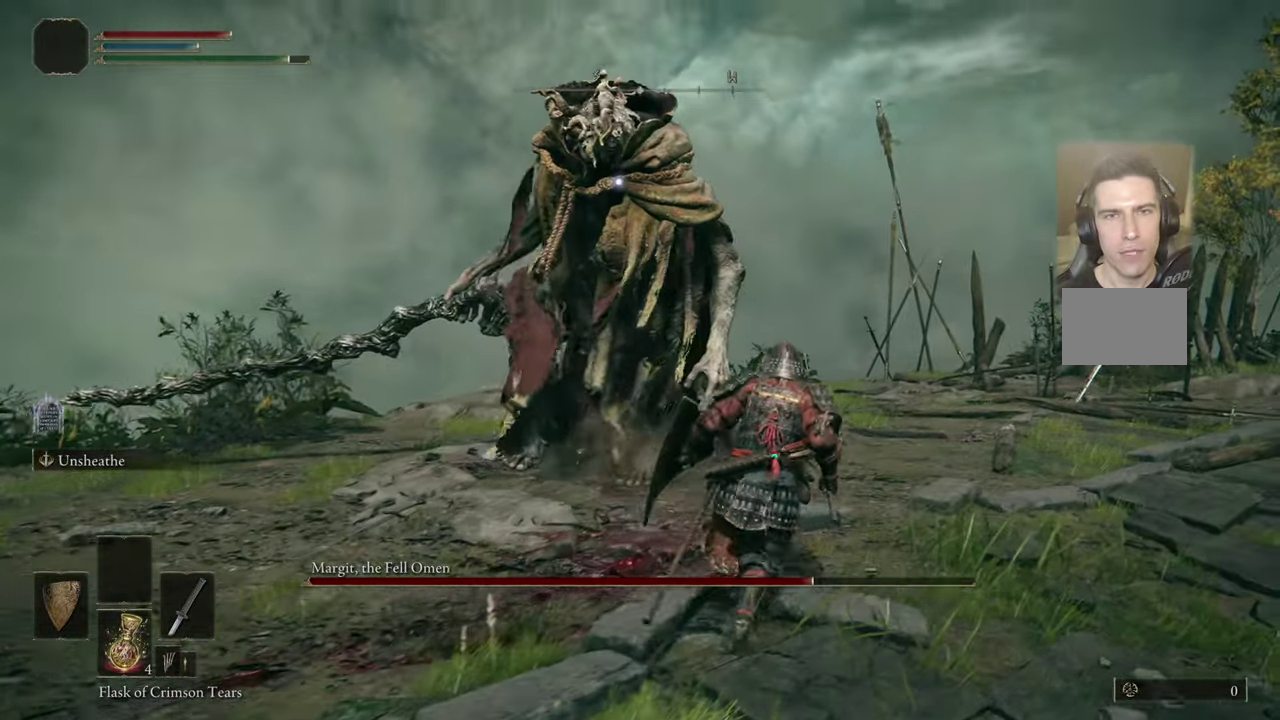
{"dt_ms": 500, "buttons": [], "left_stick": "up-right", "right_stick": "center", "events": []}
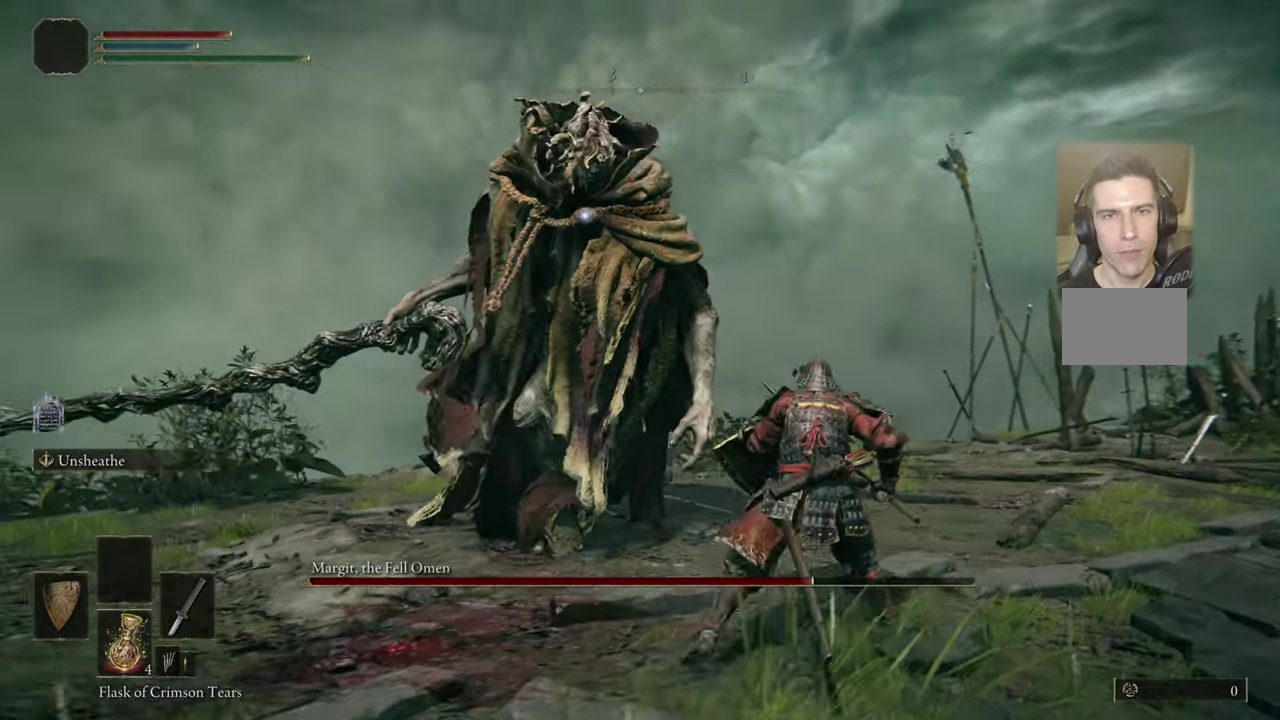
{"dt_ms": 500, "buttons": [], "left_stick": "up-right", "right_stick": "center", "events": []}
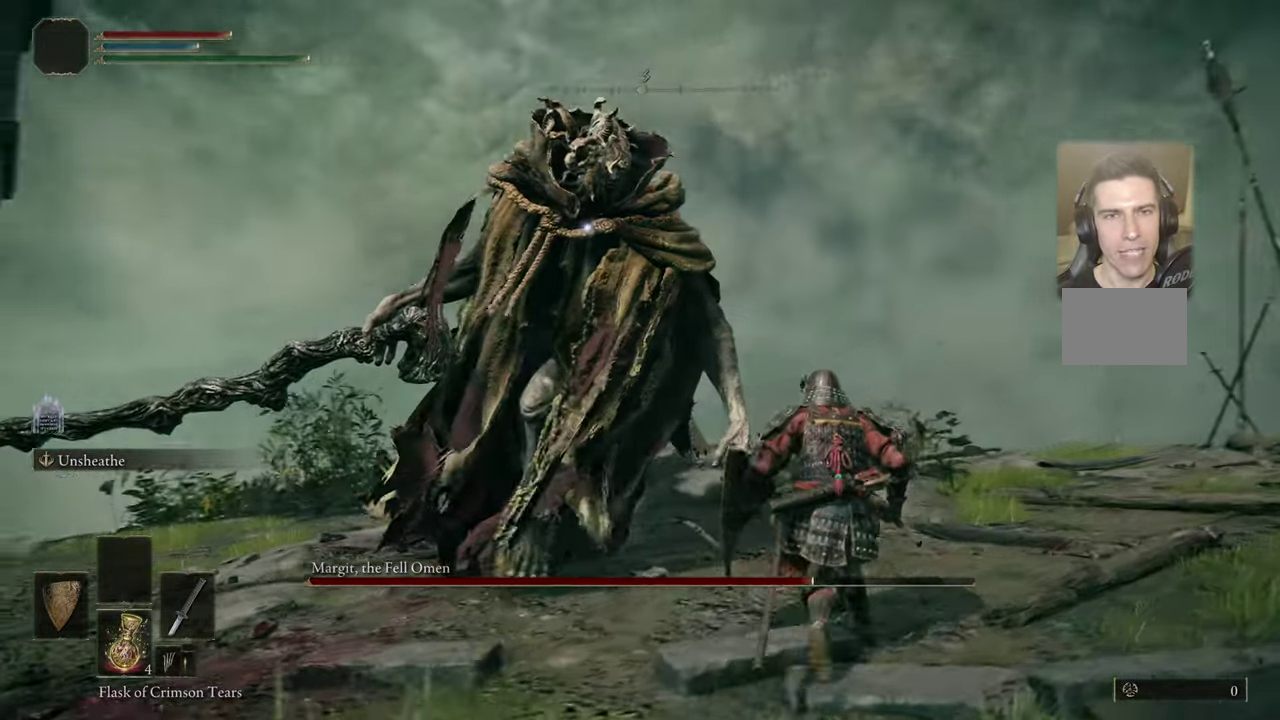
{"dt_ms": 400, "buttons": [], "left_stick": "up-right", "right_stick": "center", "events": []}
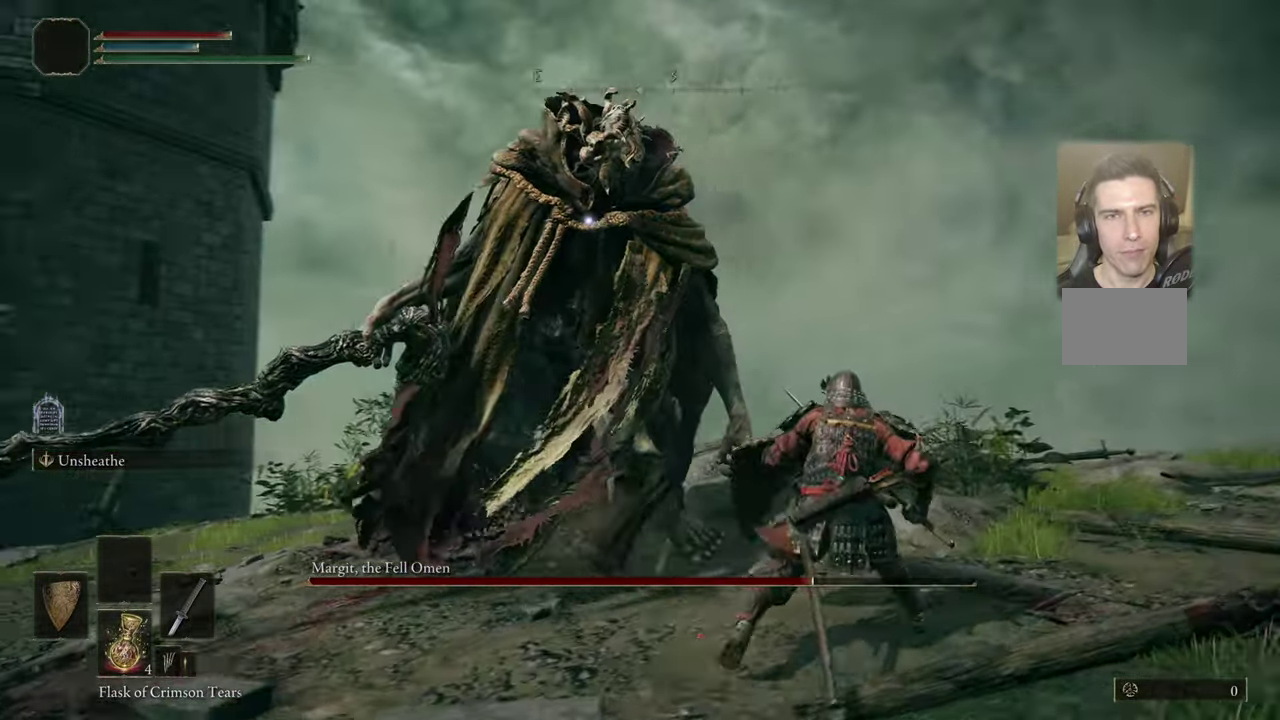
{"dt_ms": 500, "buttons": [], "left_stick": "up-right", "right_stick": "center", "events": []}
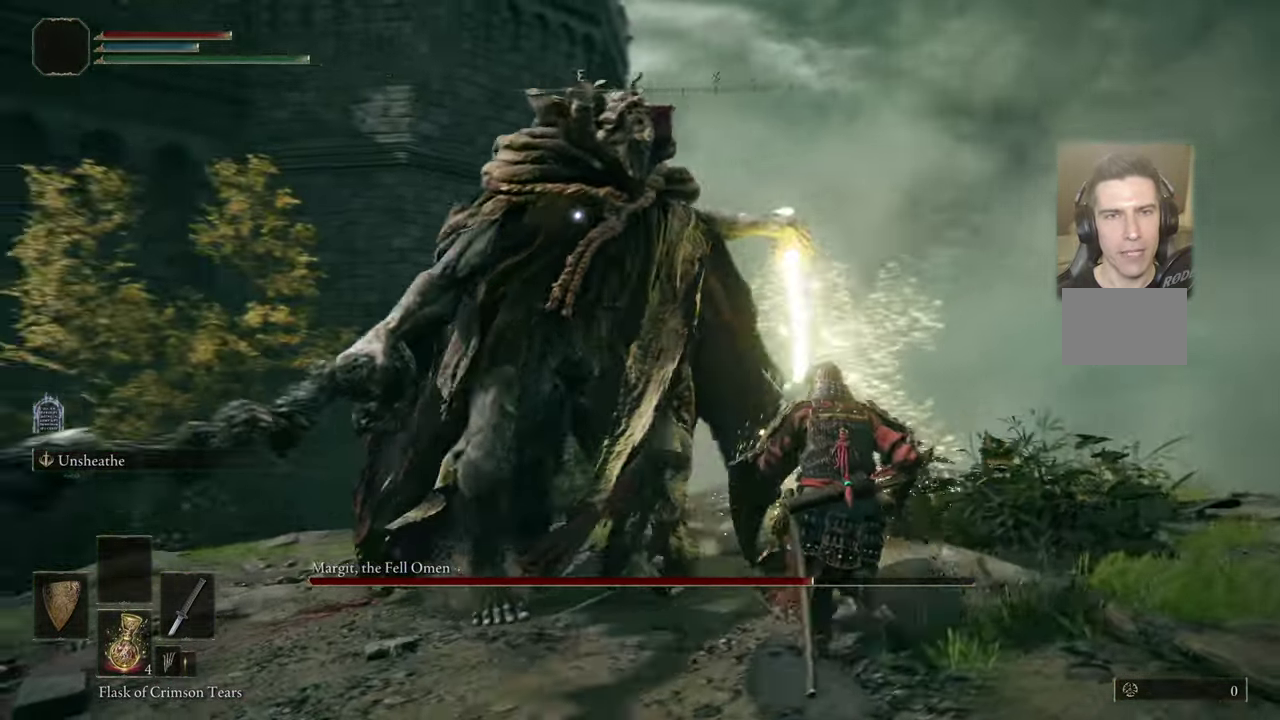
{"dt_ms": 700, "buttons": [], "left_stick": "up-right", "right_stick": "center", "events": [[66, "CIRCLE", "down"], [133, "CIRCLE", "up"], [233, "left_stick", "center"], [700, "left_stick", "up-right"]]}